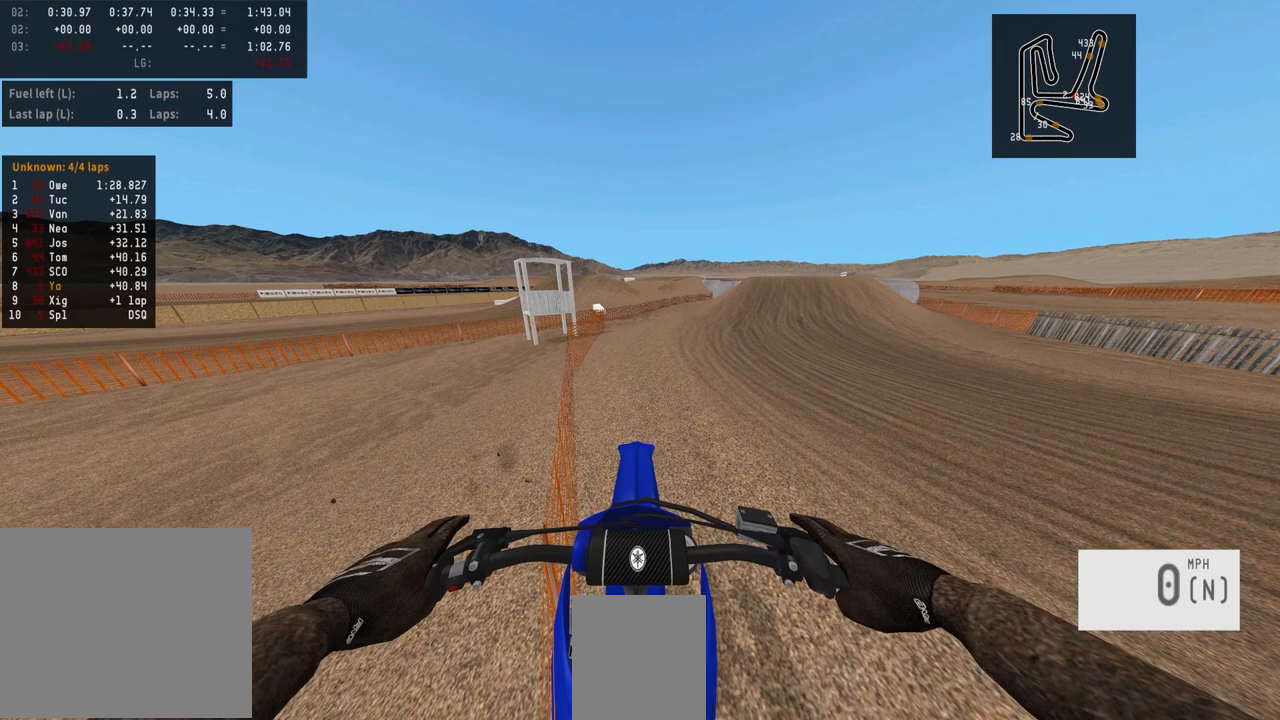
Gameplay with a controller (PlayStation layout); each line is a JSON object with the inputs held at the frame after it. "events" lists button and stick changes between this image and that frame as [ms after this image, input, new state], when the widget could be followed in between.
{"buttons": ["R2"], "left_stick": "right", "right_stick": "up", "events": [[150, "SQUARE", "down"], [167, "R2", "down"], [233, "SQUARE", "up"], [267, "left_stick", "right"], [333, "right_stick", "up"]]}
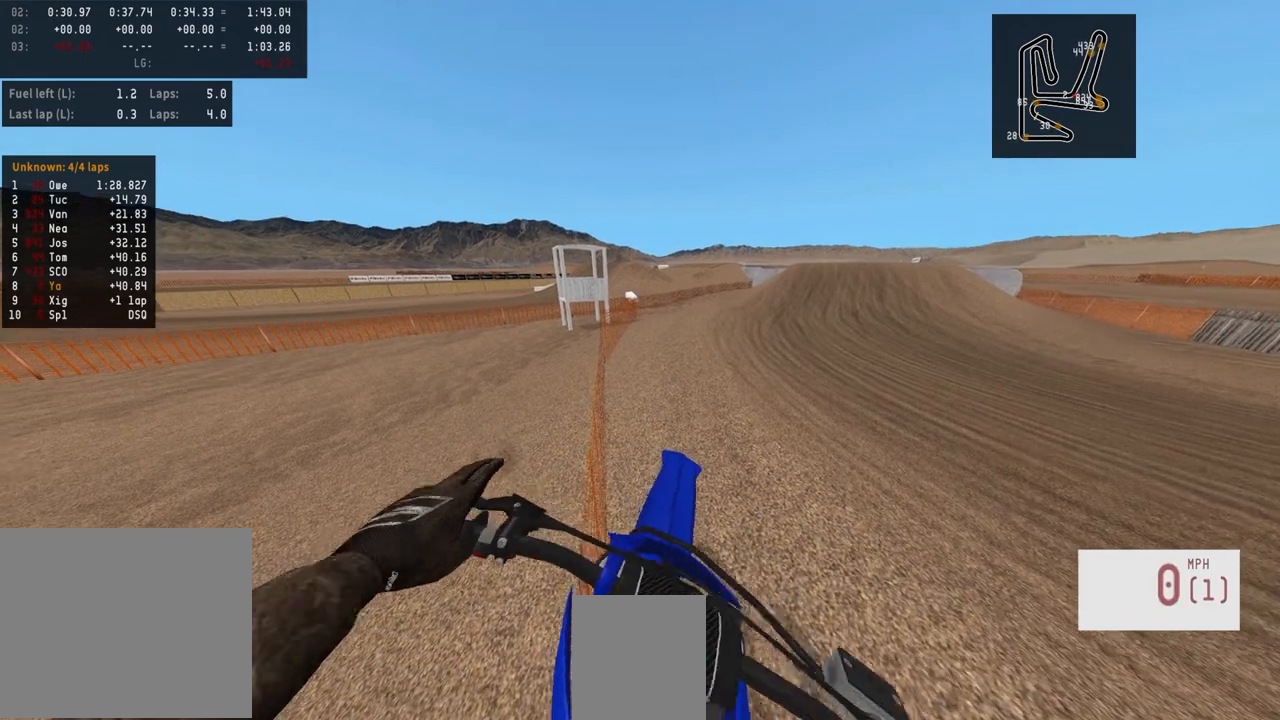
{"buttons": ["DPAD_UP"], "left_stick": "center", "right_stick": "center", "events": [[17, "R2", "up"], [17, "right_stick", "center"], [167, "left_stick", "center"], [300, "DPAD_UP", "down"]]}
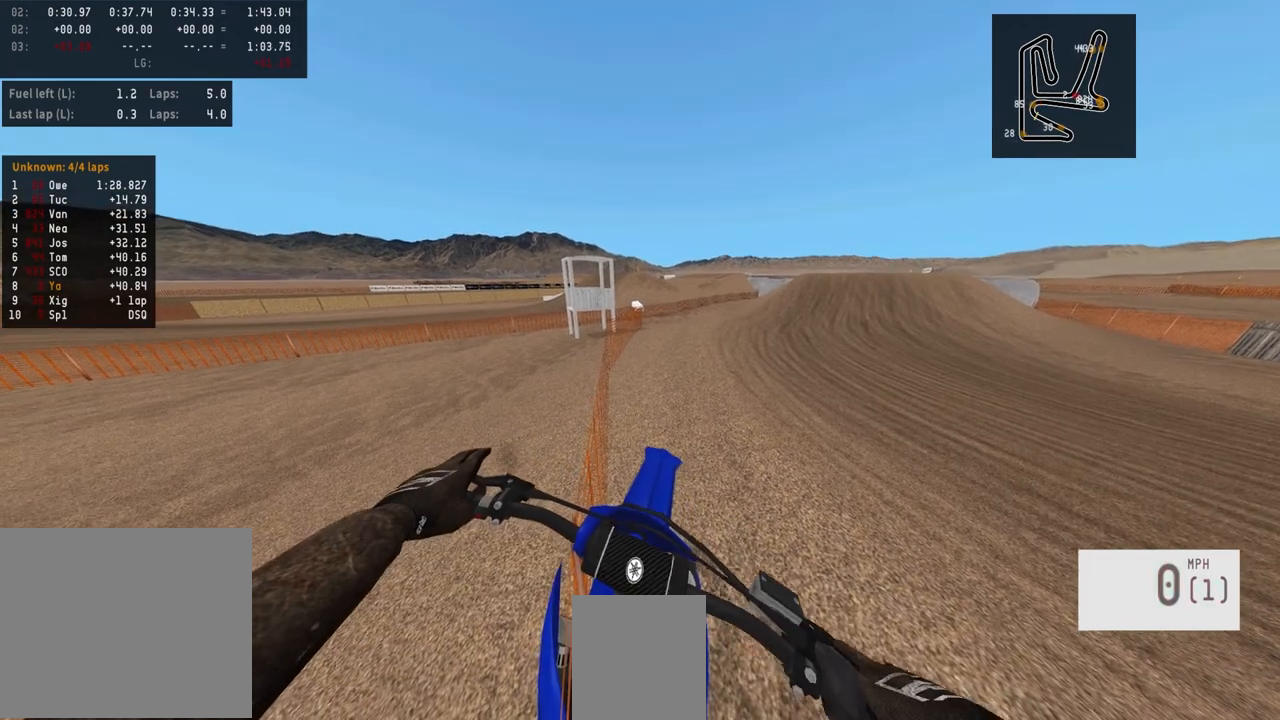
{"buttons": ["DPAD_UP"], "left_stick": "center", "right_stick": "center", "events": []}
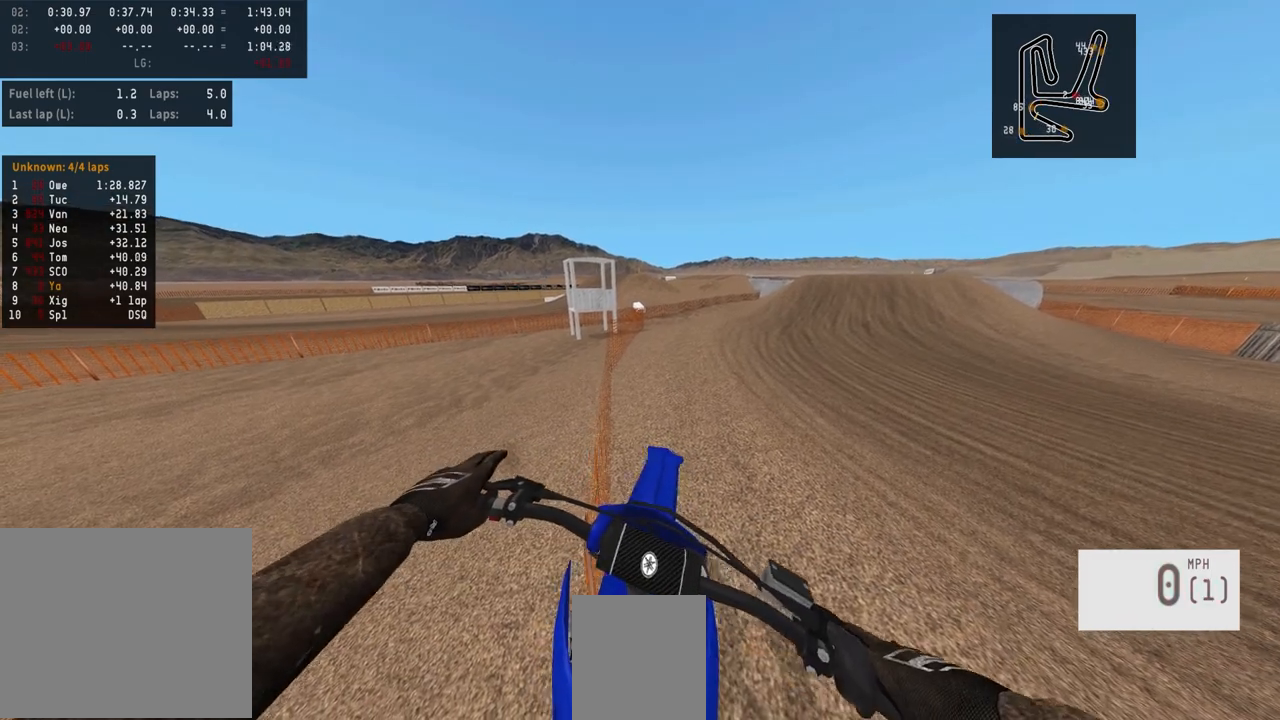
{"buttons": ["DPAD_UP"], "left_stick": "center", "right_stick": "center", "events": []}
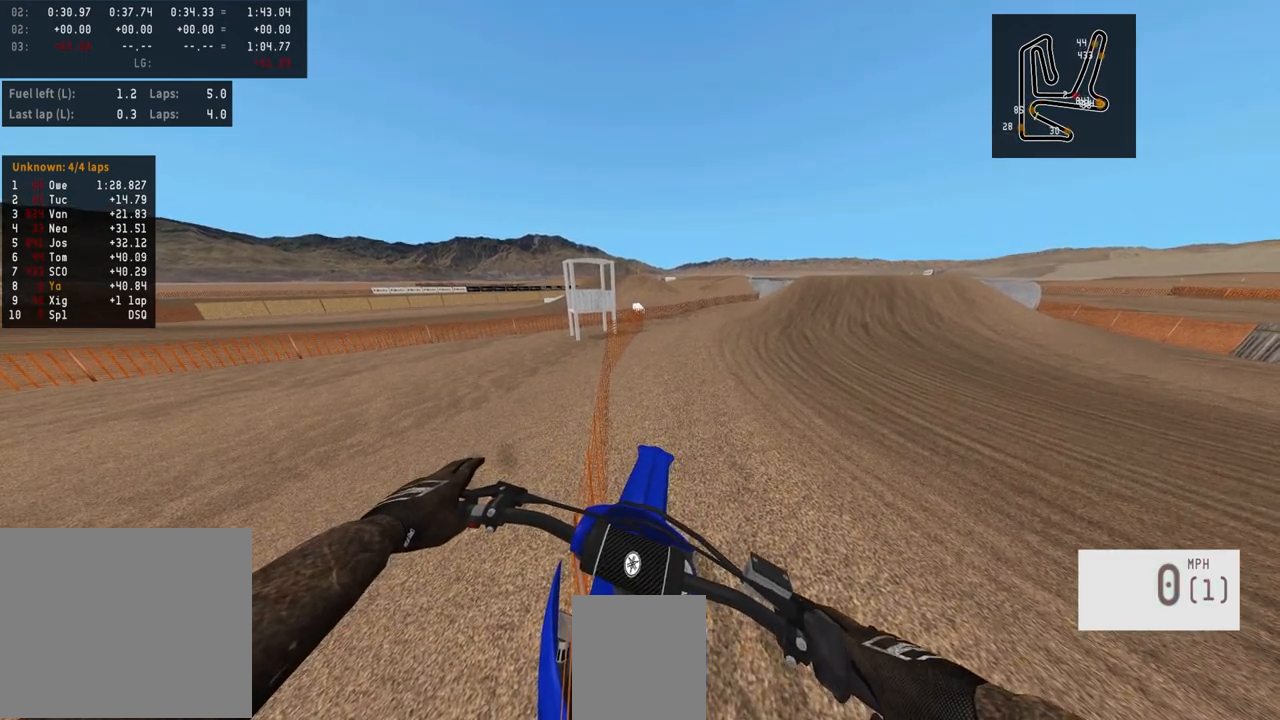
{"buttons": ["SELECT"], "left_stick": "center", "right_stick": "center", "events": [[117, "DPAD_UP", "up"], [283, "SELECT", "down"]]}
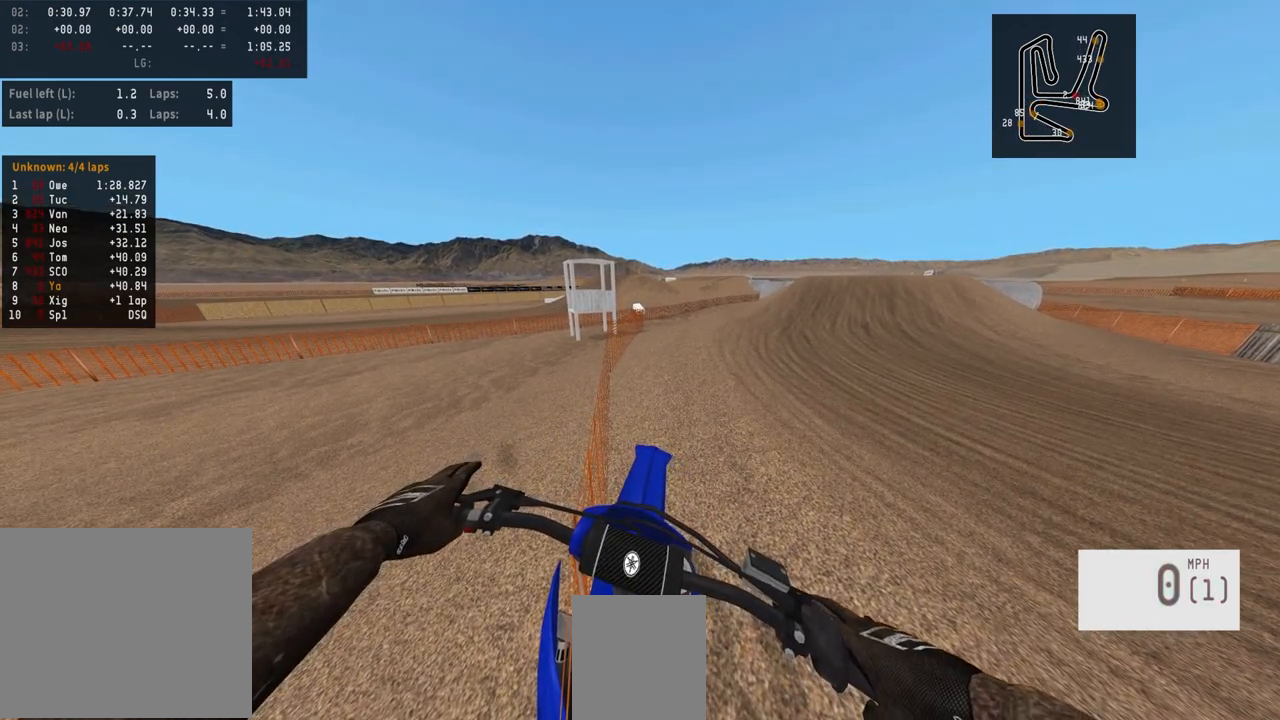
{"buttons": ["SELECT"], "left_stick": "center", "right_stick": "center", "events": []}
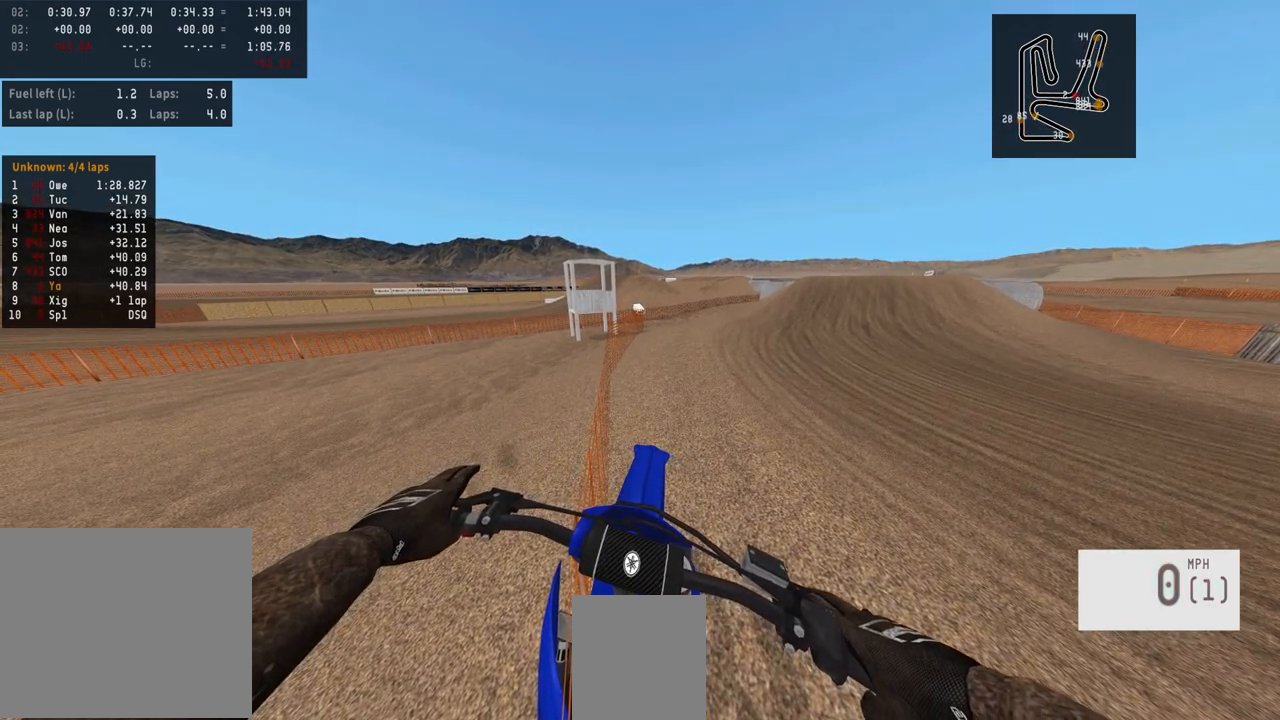
{"buttons": ["SELECT"], "left_stick": "center", "right_stick": "center", "events": []}
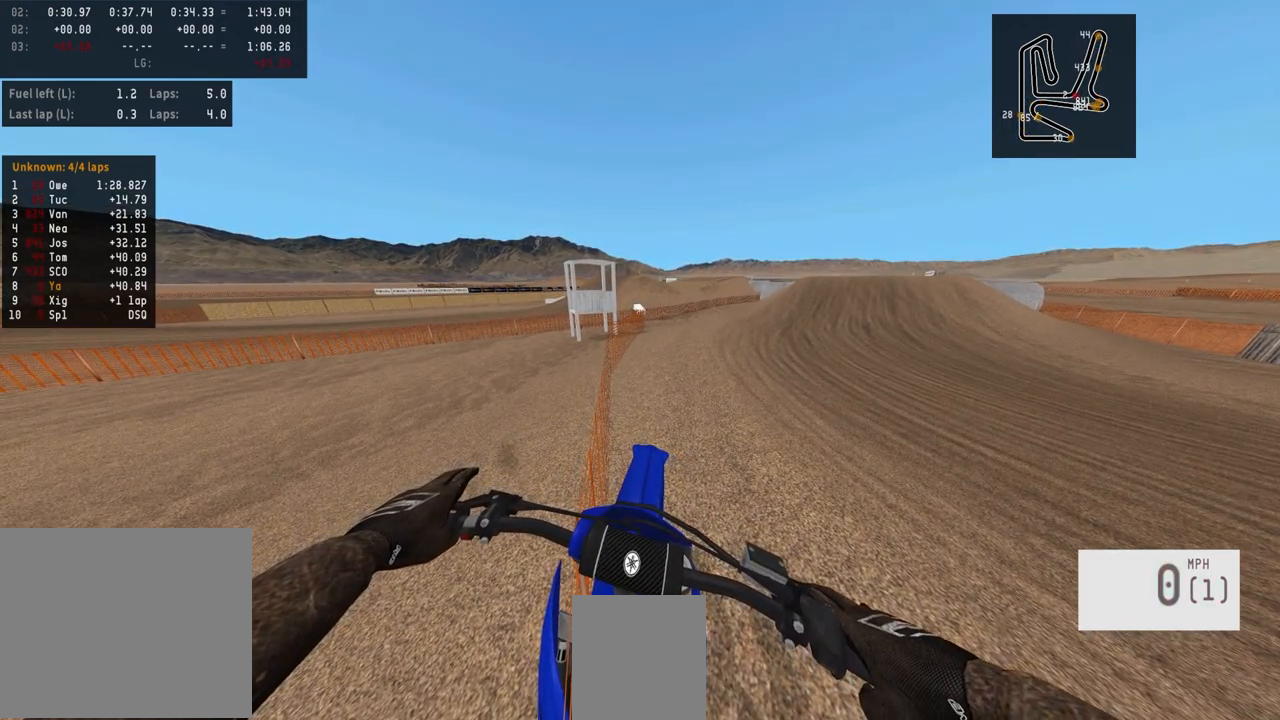
{"buttons": ["SELECT"], "left_stick": "center", "right_stick": "center", "events": []}
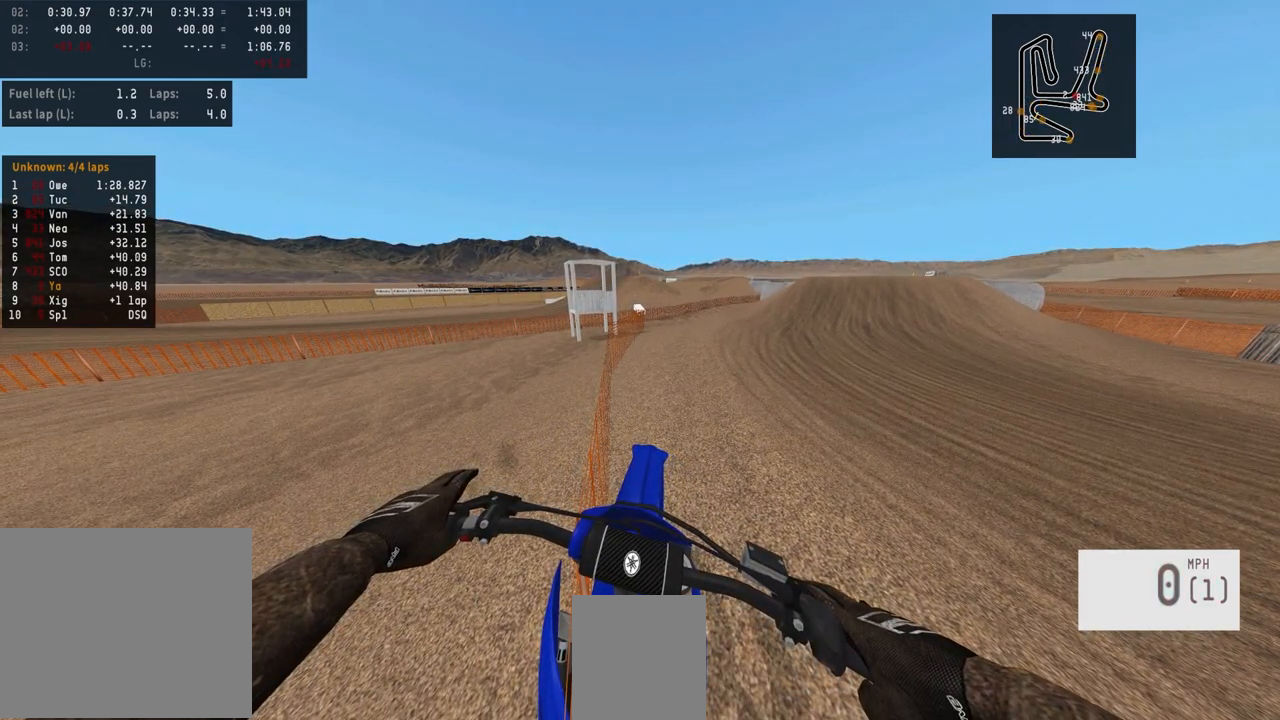
{"buttons": ["SELECT"], "left_stick": "center", "right_stick": "center", "events": []}
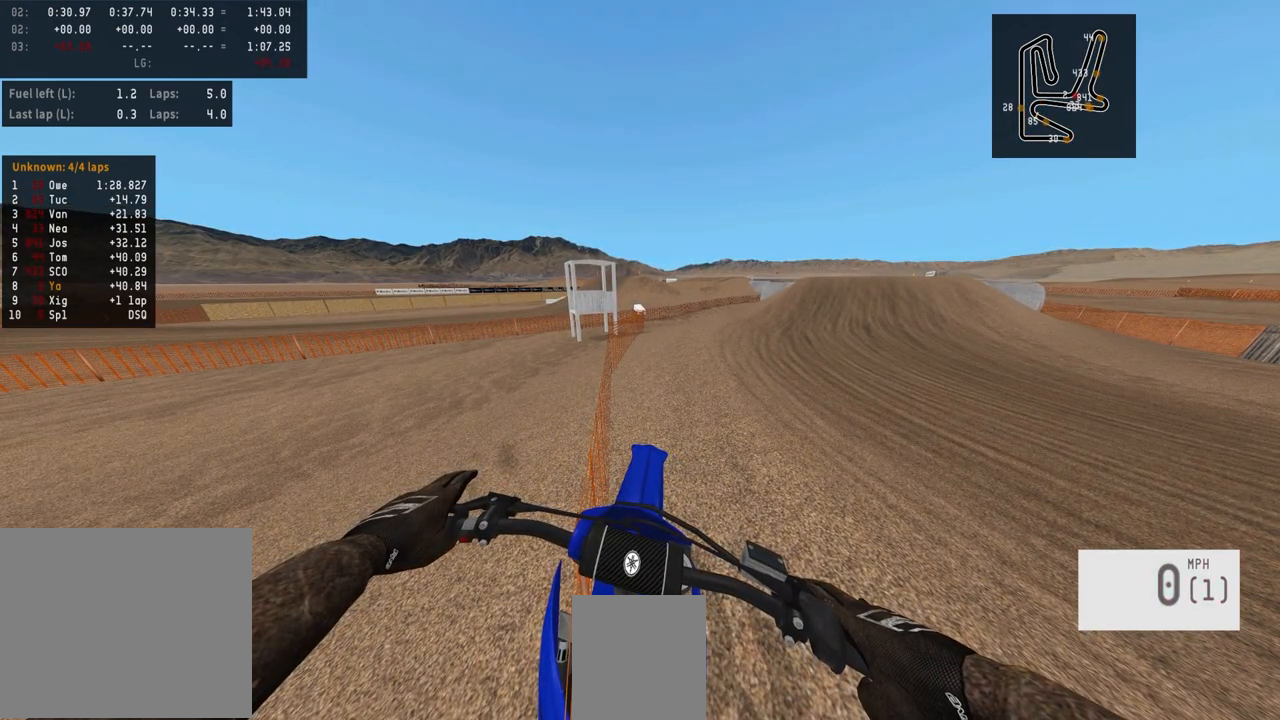
{"buttons": ["SELECT"], "left_stick": "center", "right_stick": "center", "events": []}